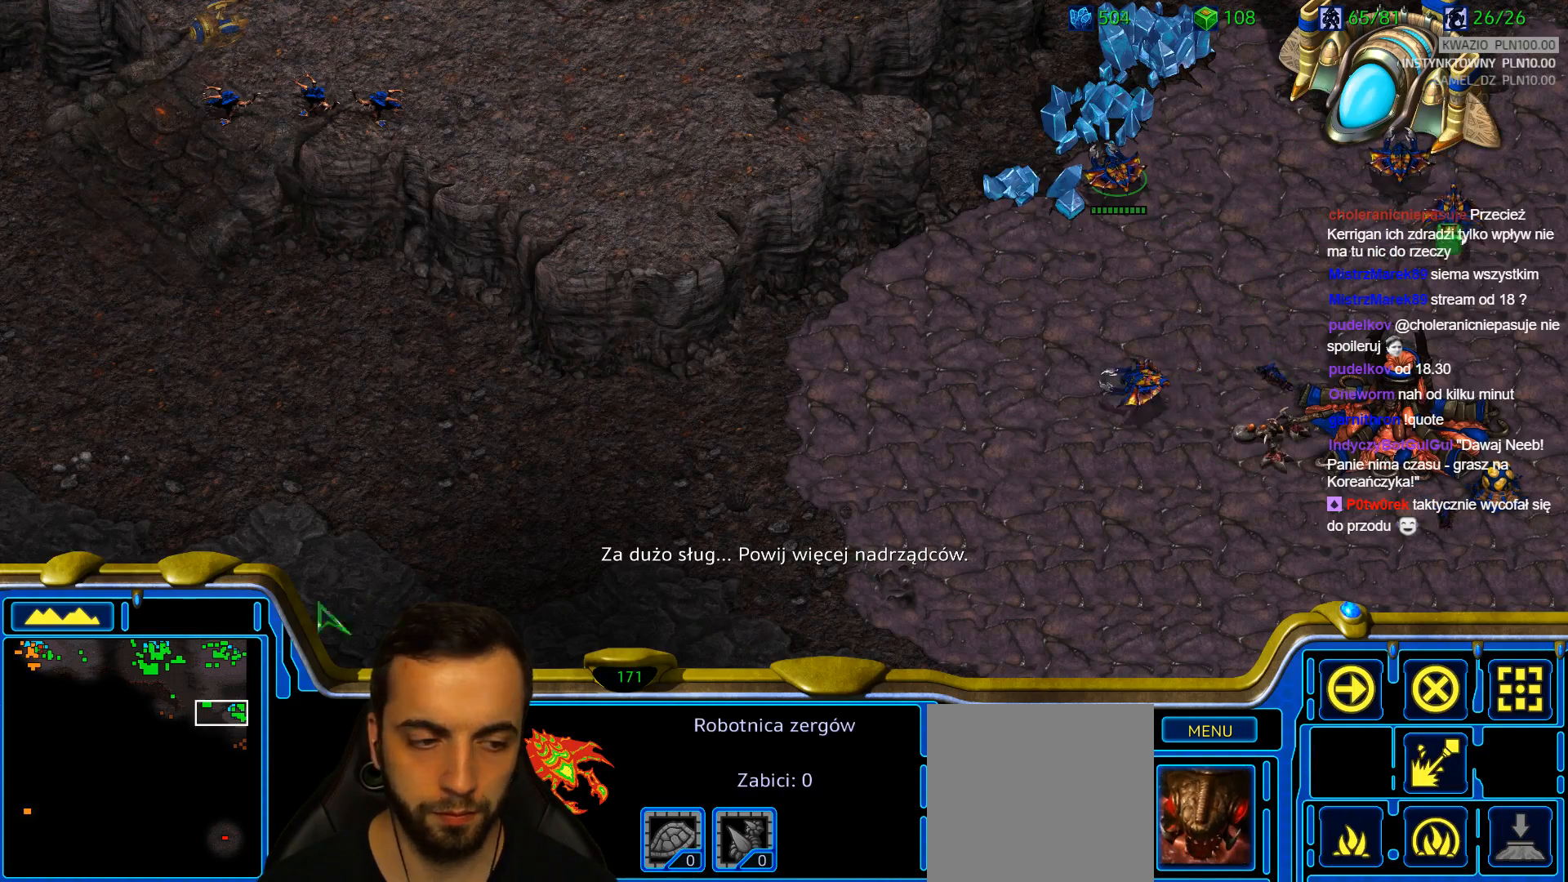
Gameplay with keyboard; each line is a JSON object with the keys held at the frame after it. "events" lists presses ("down") and releases ("up") of "1", "2", "3", "4", "5", "6", "a", "alt", "b", "c", "caps_lock", "ctrl", "d", "e", "escape", "f", "f1", "f2", "f3", "f4", "g", "q", "r", "s", "shift", "super", "t", "tab", "tilde", "v", "w", "x", "y" and "z" between this image and that frame as [ms after this image, input, new state], when the widget could be followed in between. No other keys are recorded. Mouse input is not recorded.
{"keys": [], "events": []}
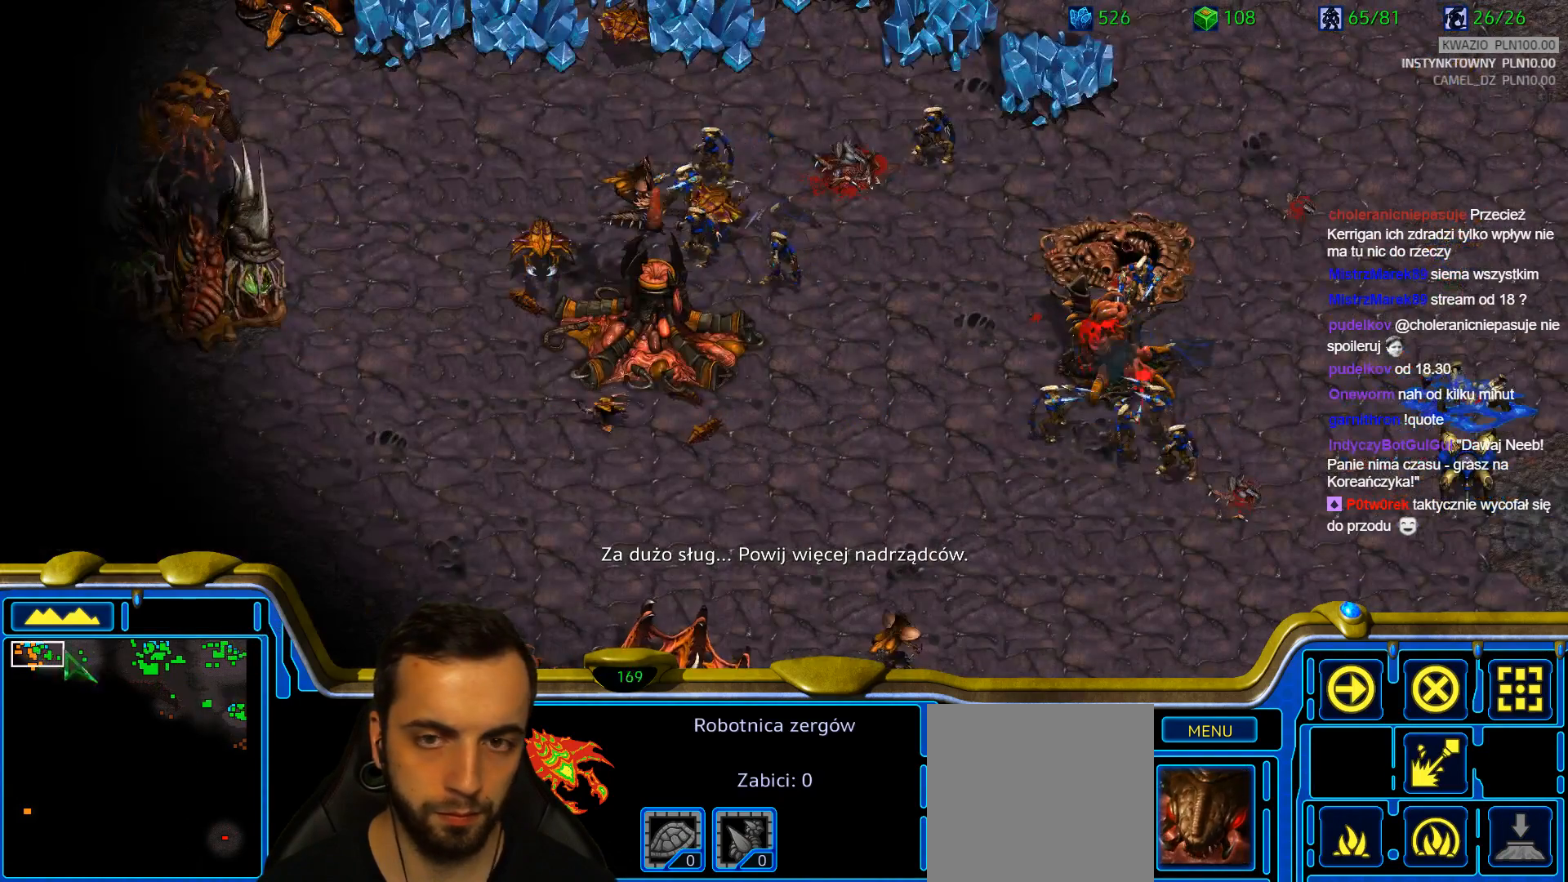
{"keys": [], "events": [[250, "1", "down"], [333, "1", "up"]]}
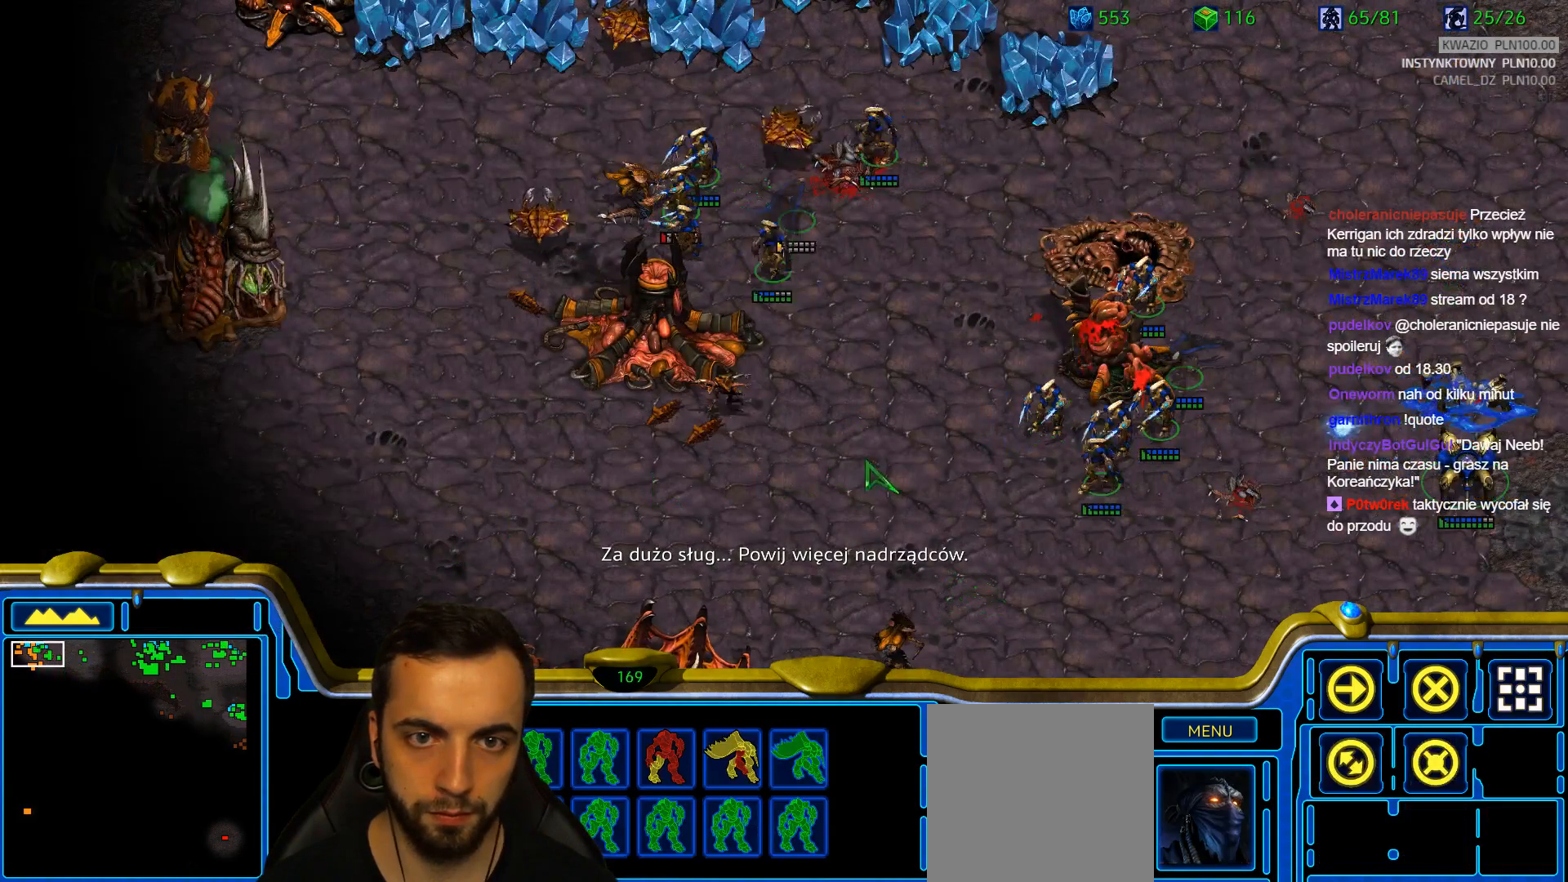
{"keys": [], "events": [[67, "a", "down"], [167, "a", "up"]]}
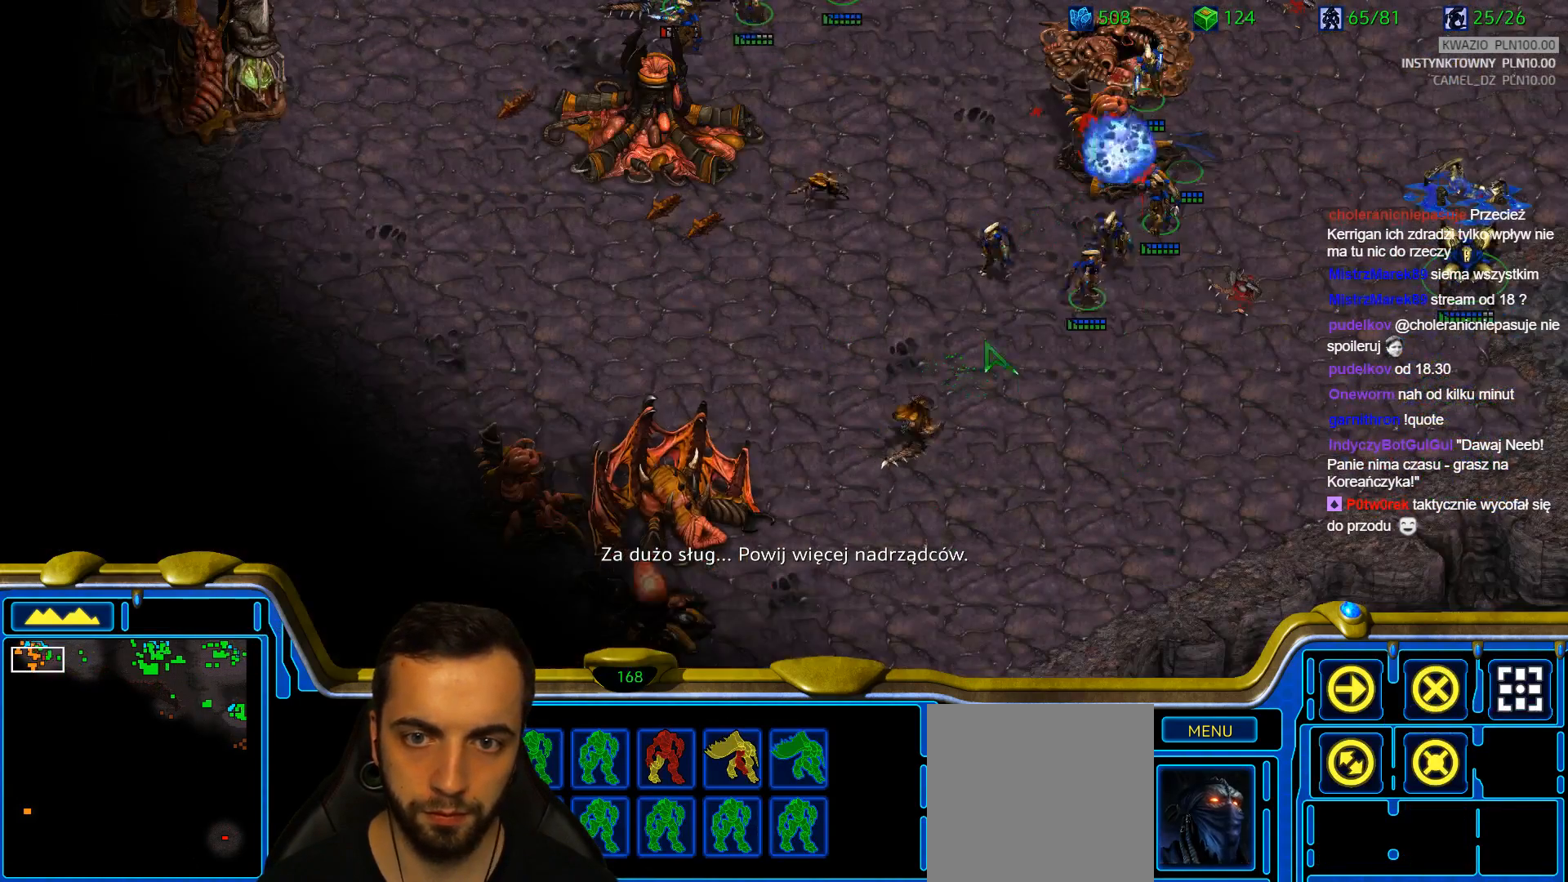
{"keys": [], "events": [[83, "a", "down"], [183, "a", "up"]]}
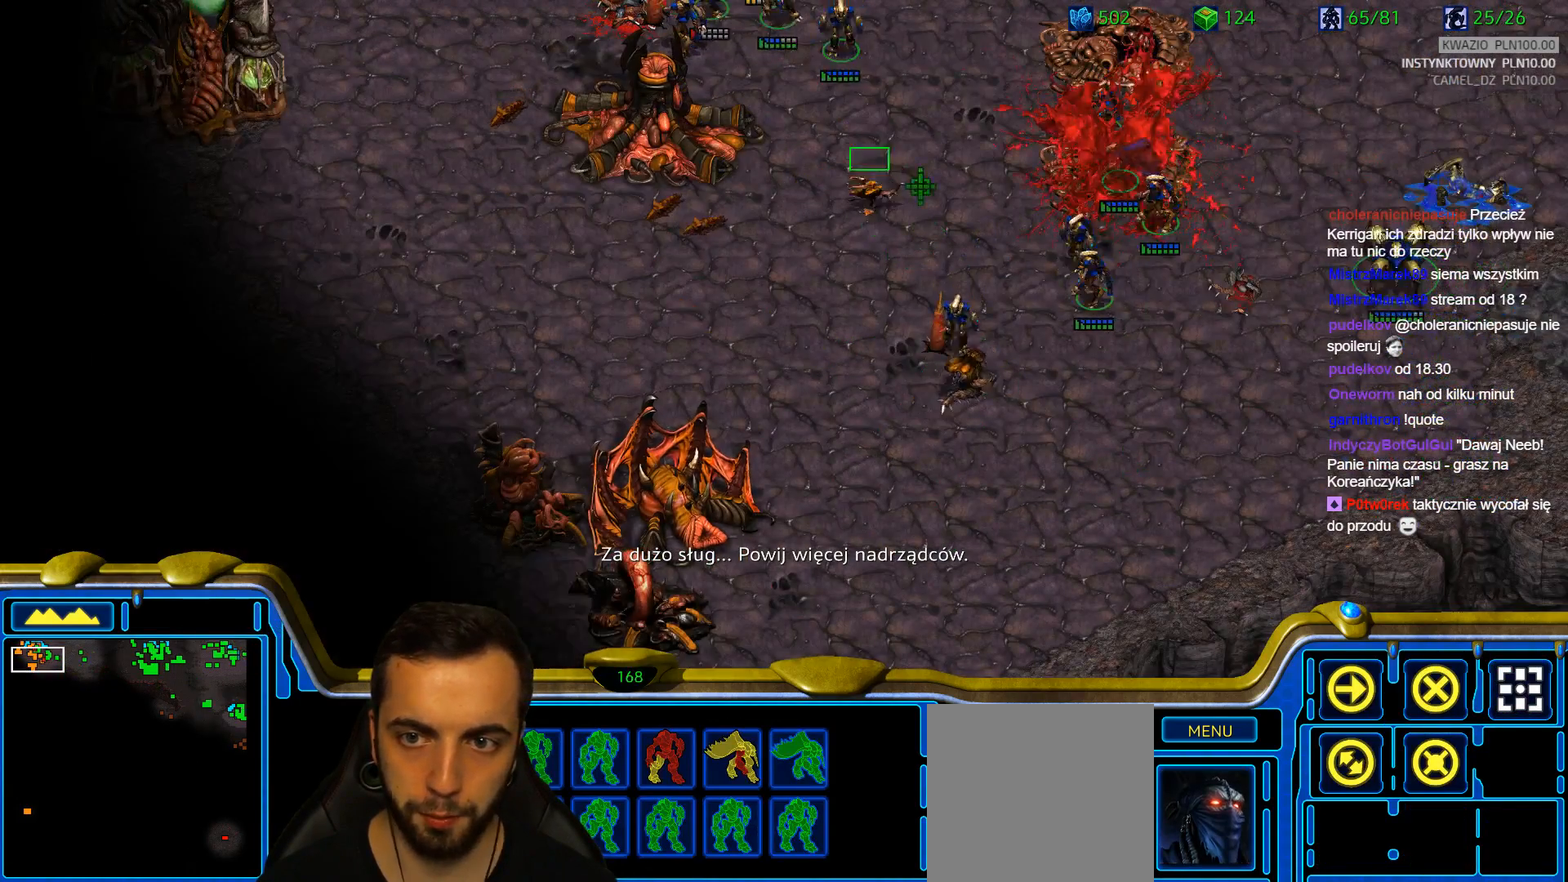
{"keys": [], "events": []}
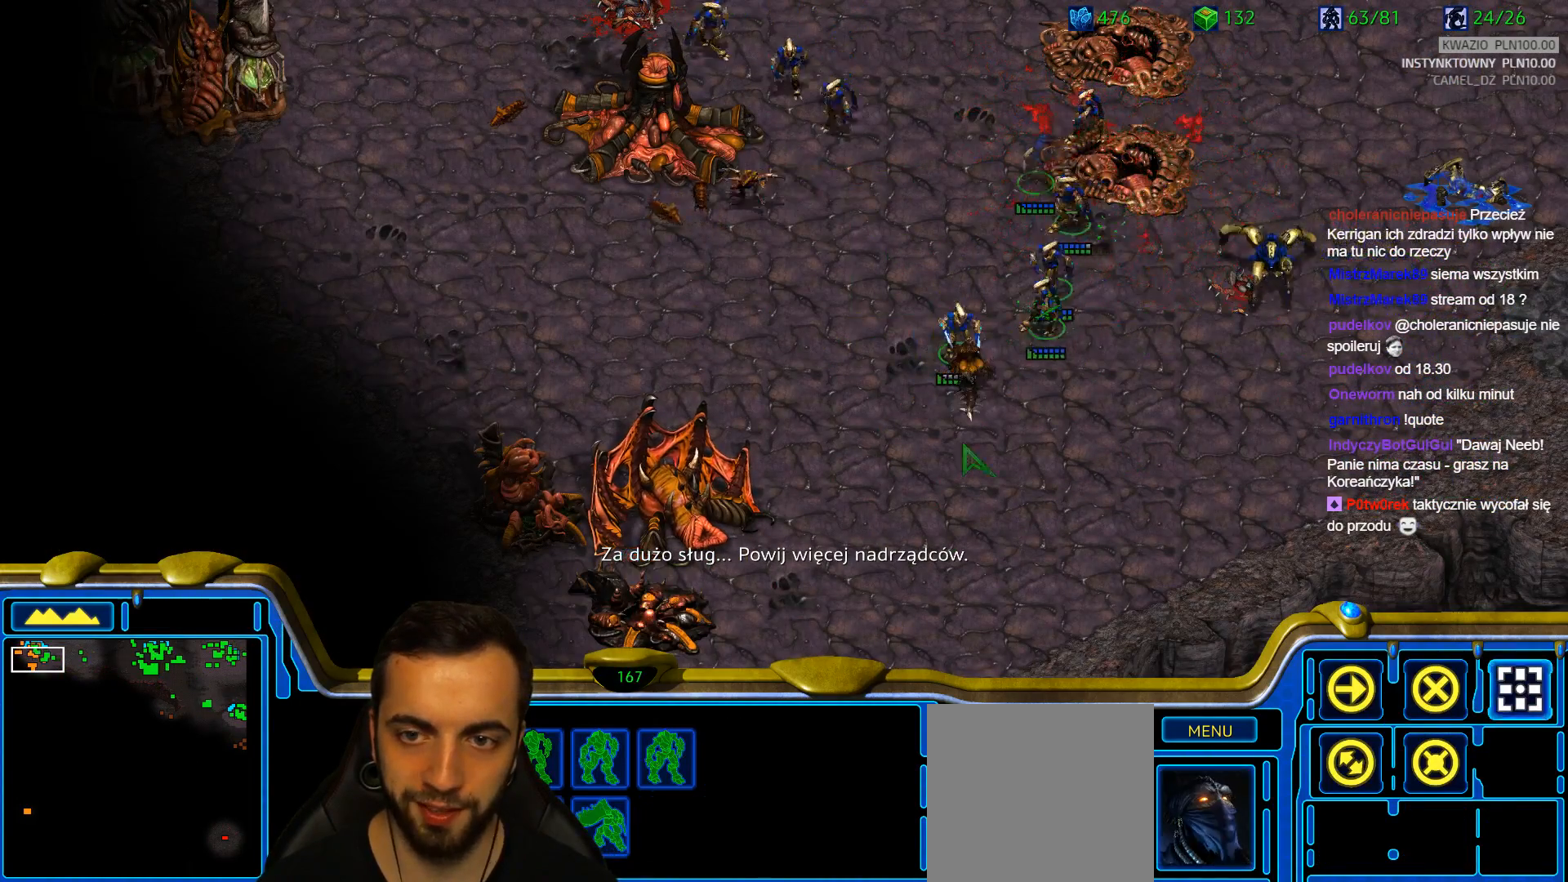
{"keys": [], "events": [[33, "a", "down"], [117, "a", "up"], [350, "a", "down"], [450, "a", "up"]]}
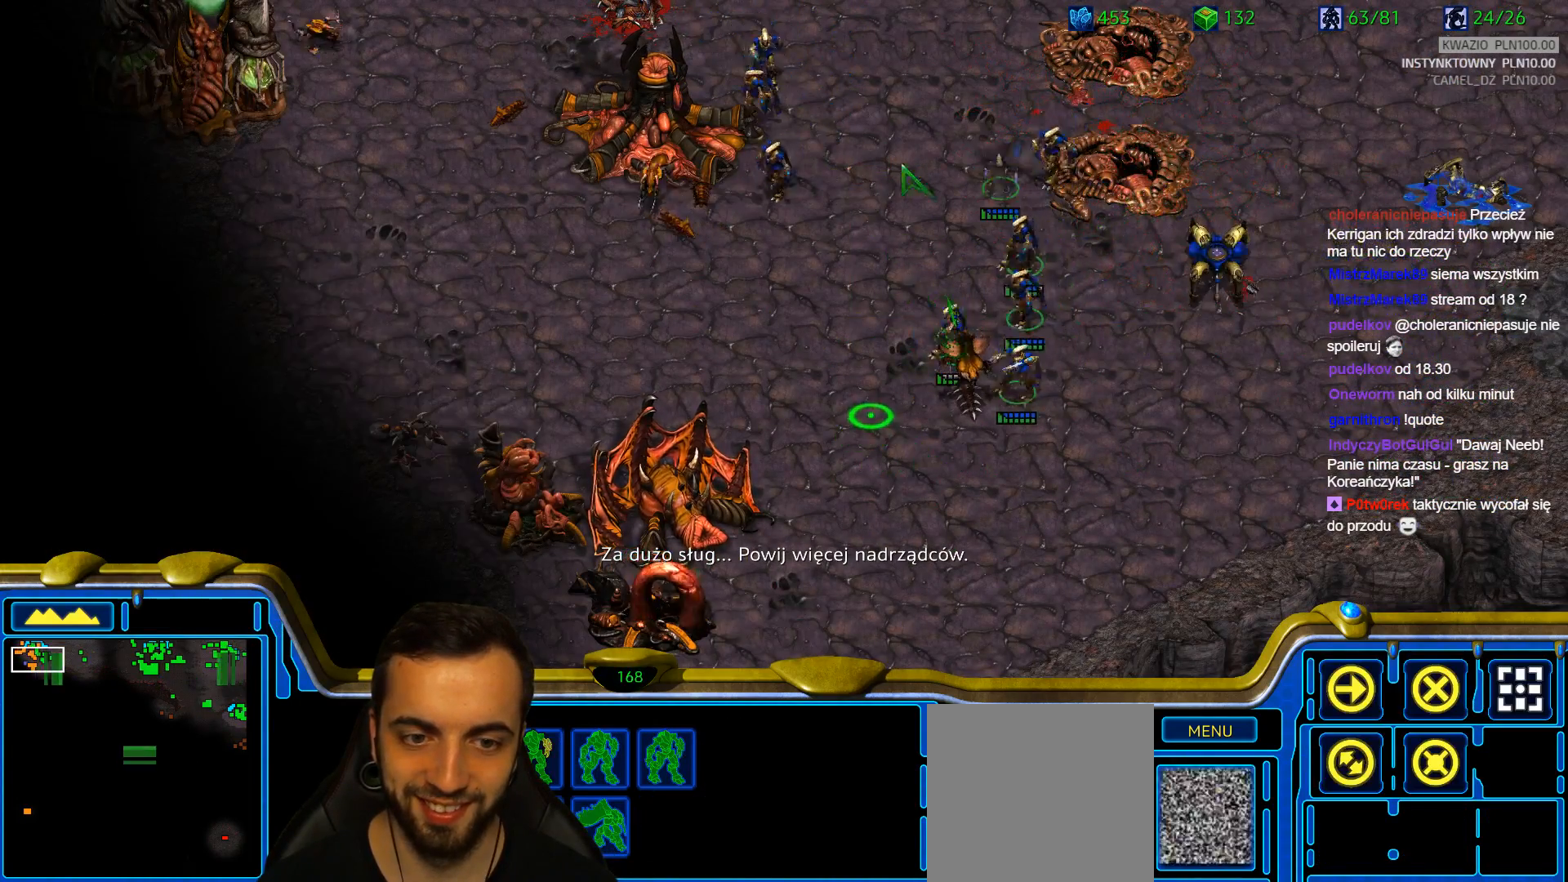
{"keys": []}
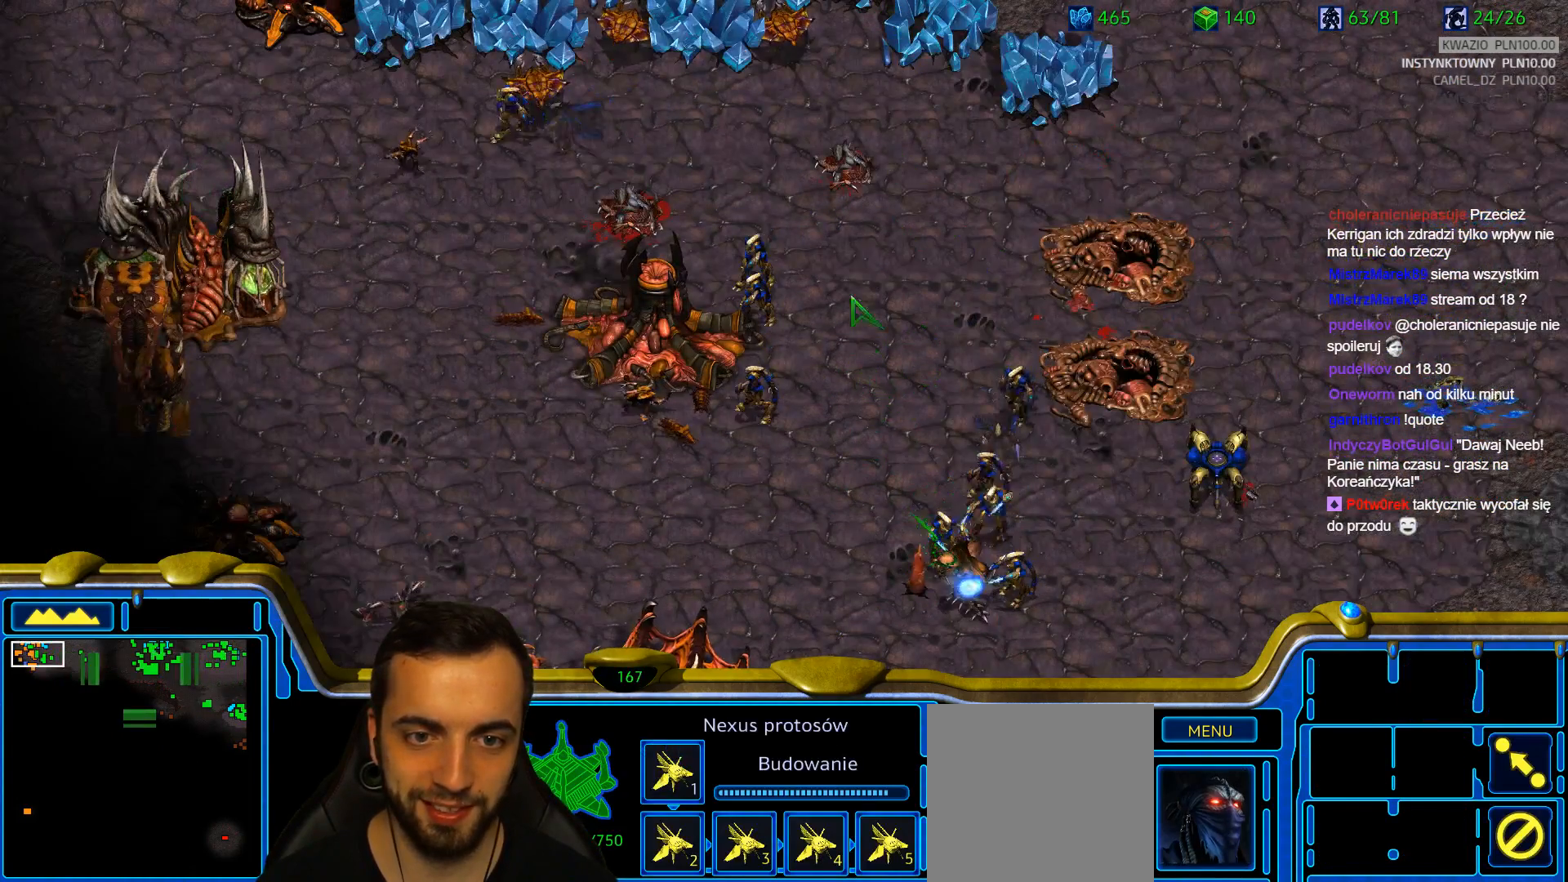
{"keys": [], "events": []}
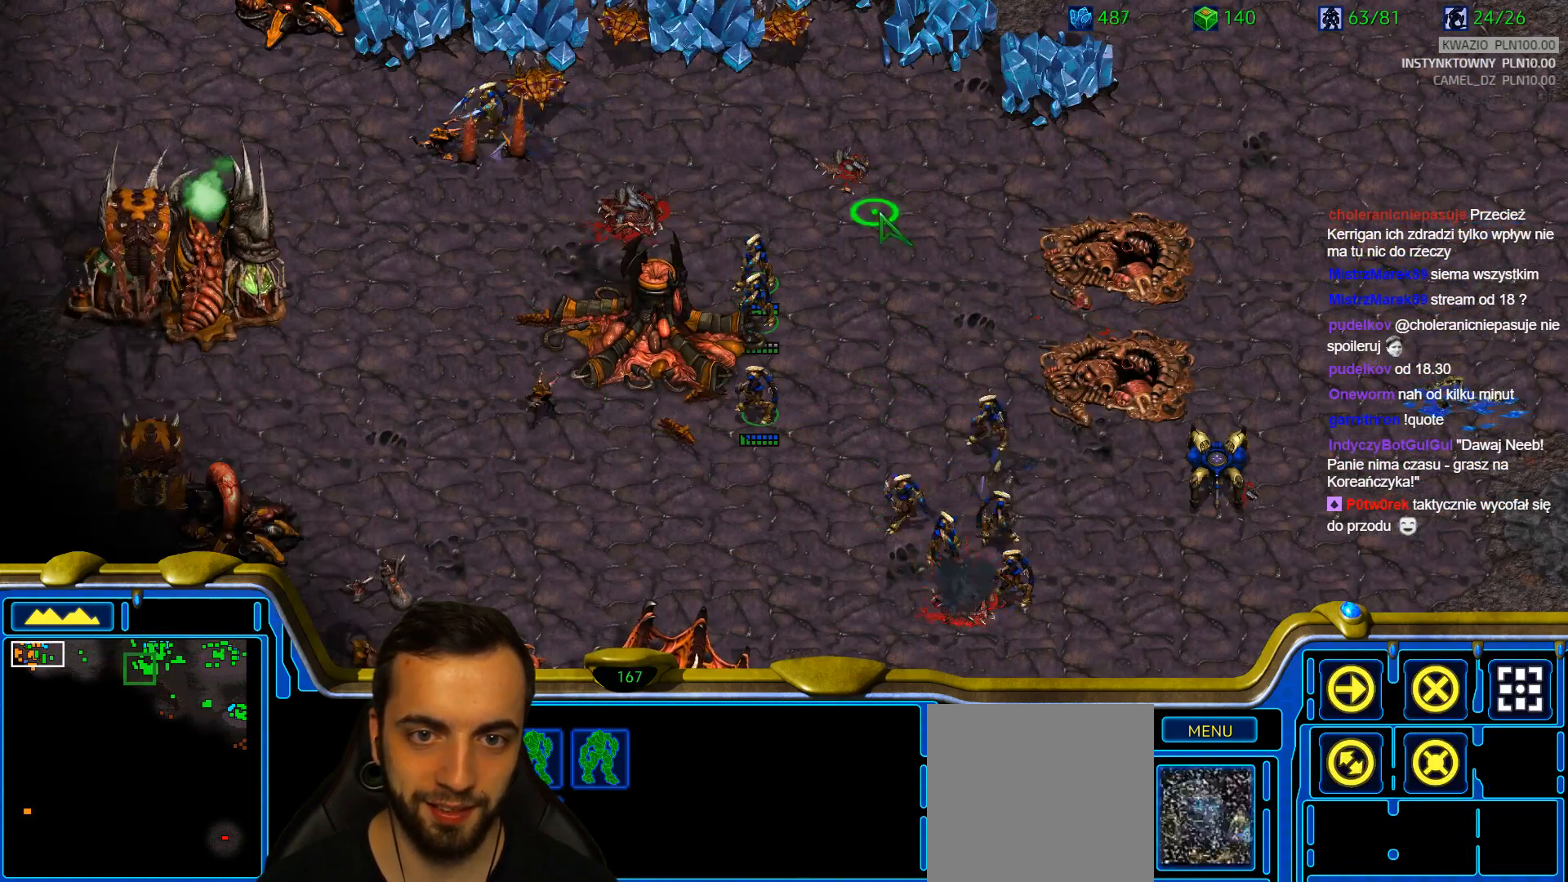
{"keys": [], "events": []}
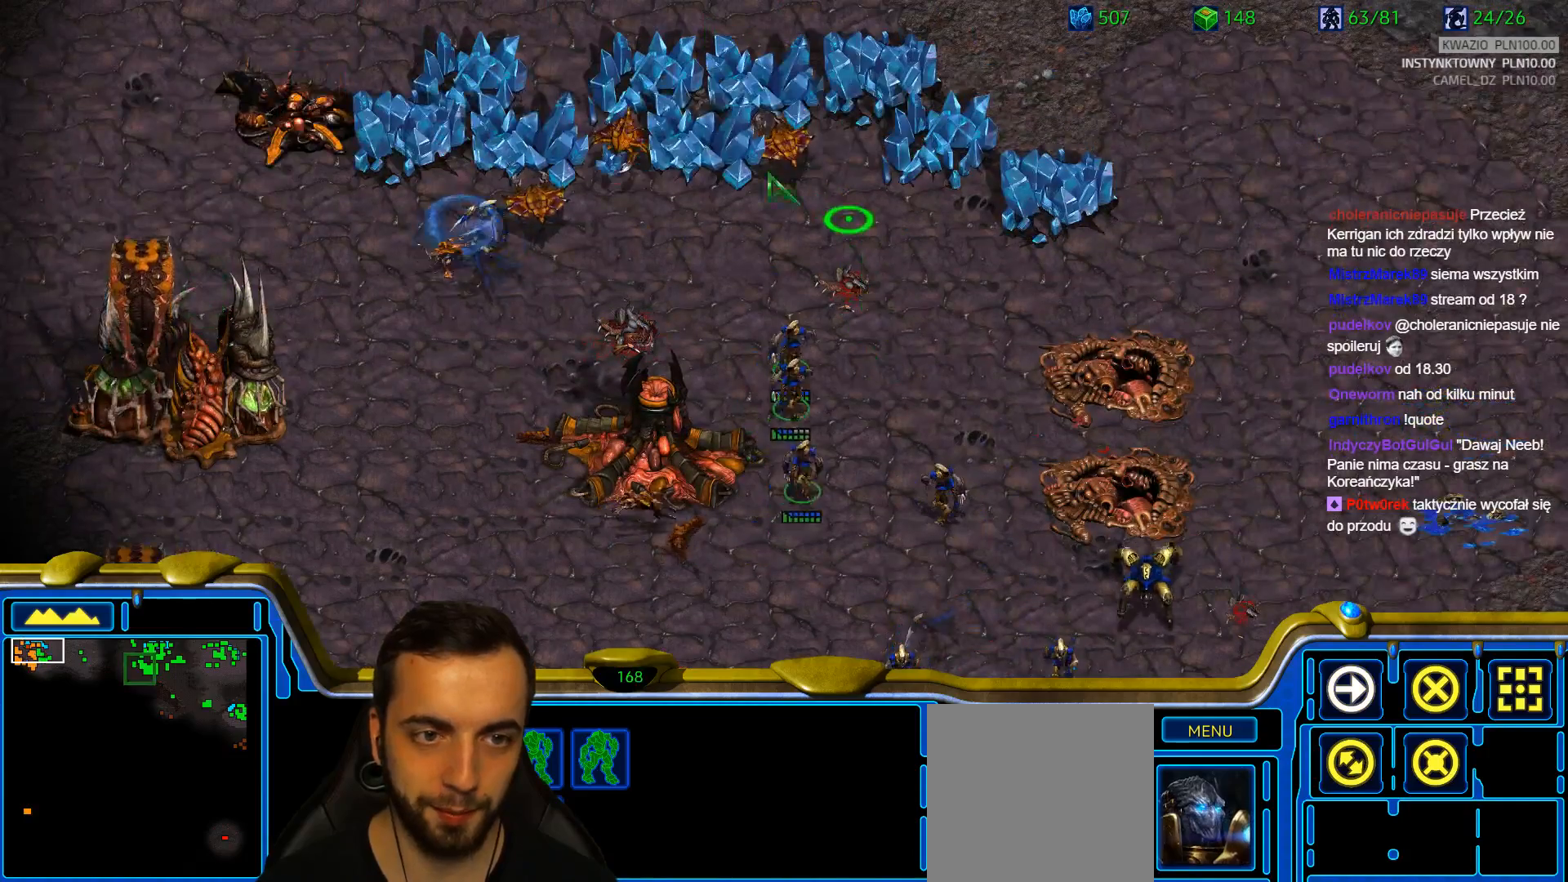
{"keys": [], "events": []}
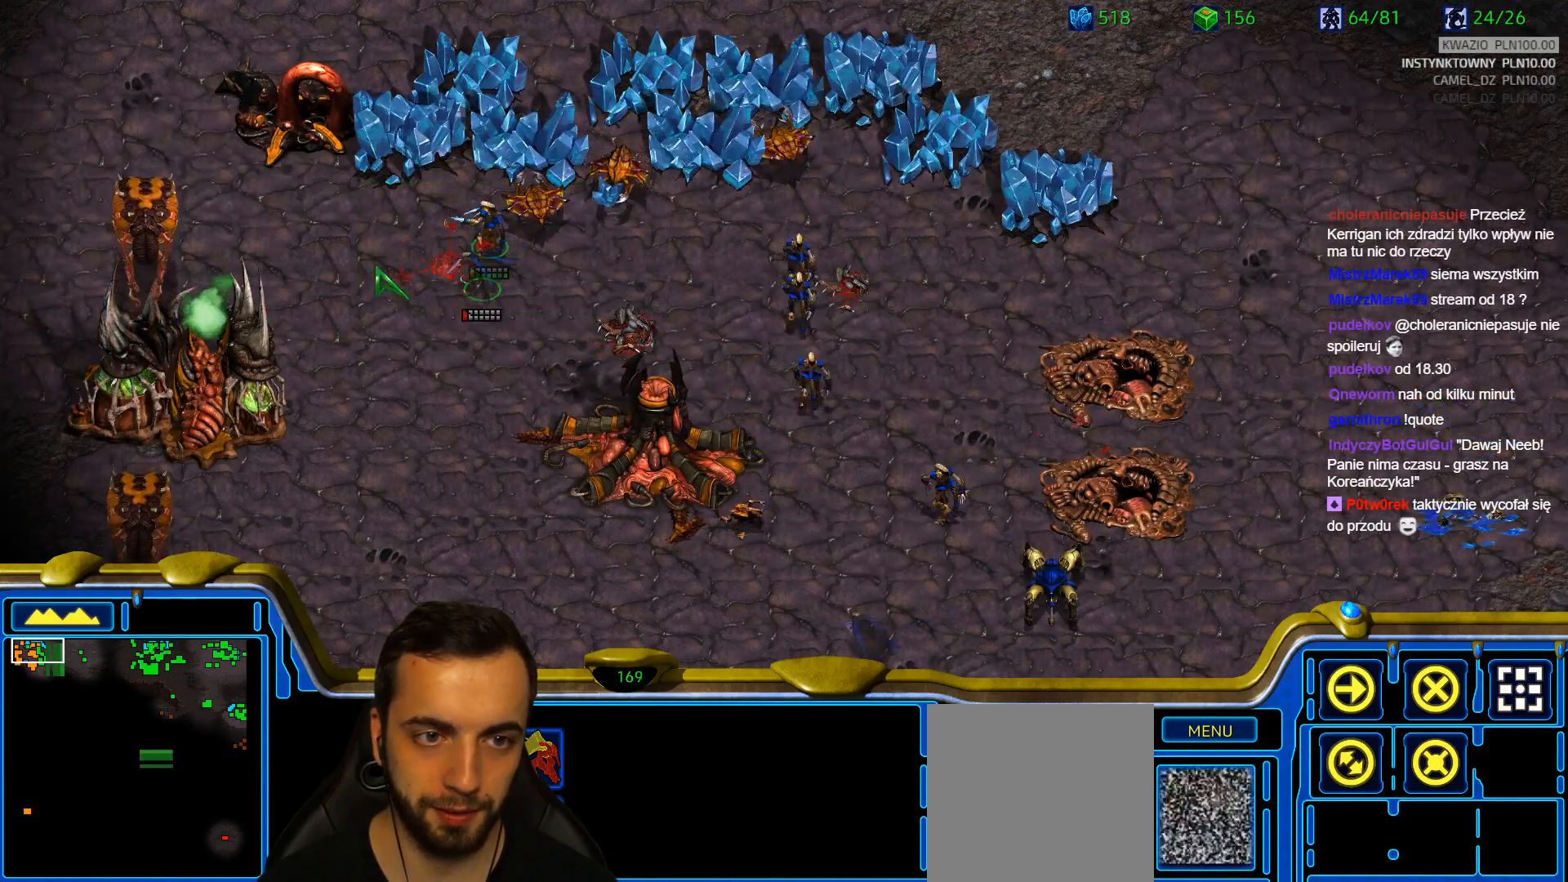
{"keys": [], "events": [[100, "a", "down"], [250, "a", "up"]]}
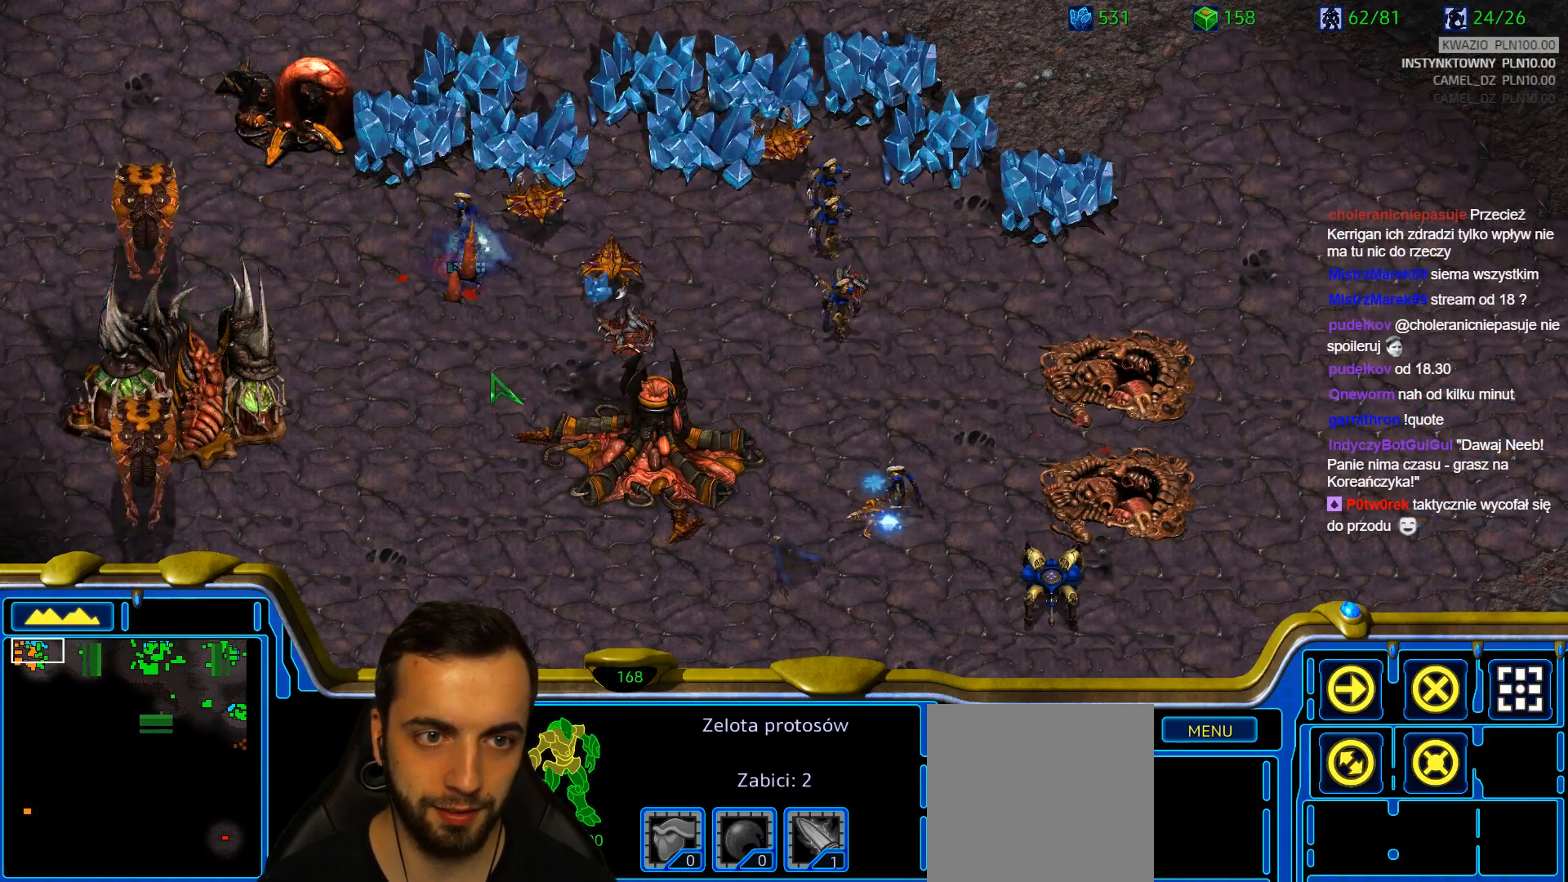
{"keys": [], "events": []}
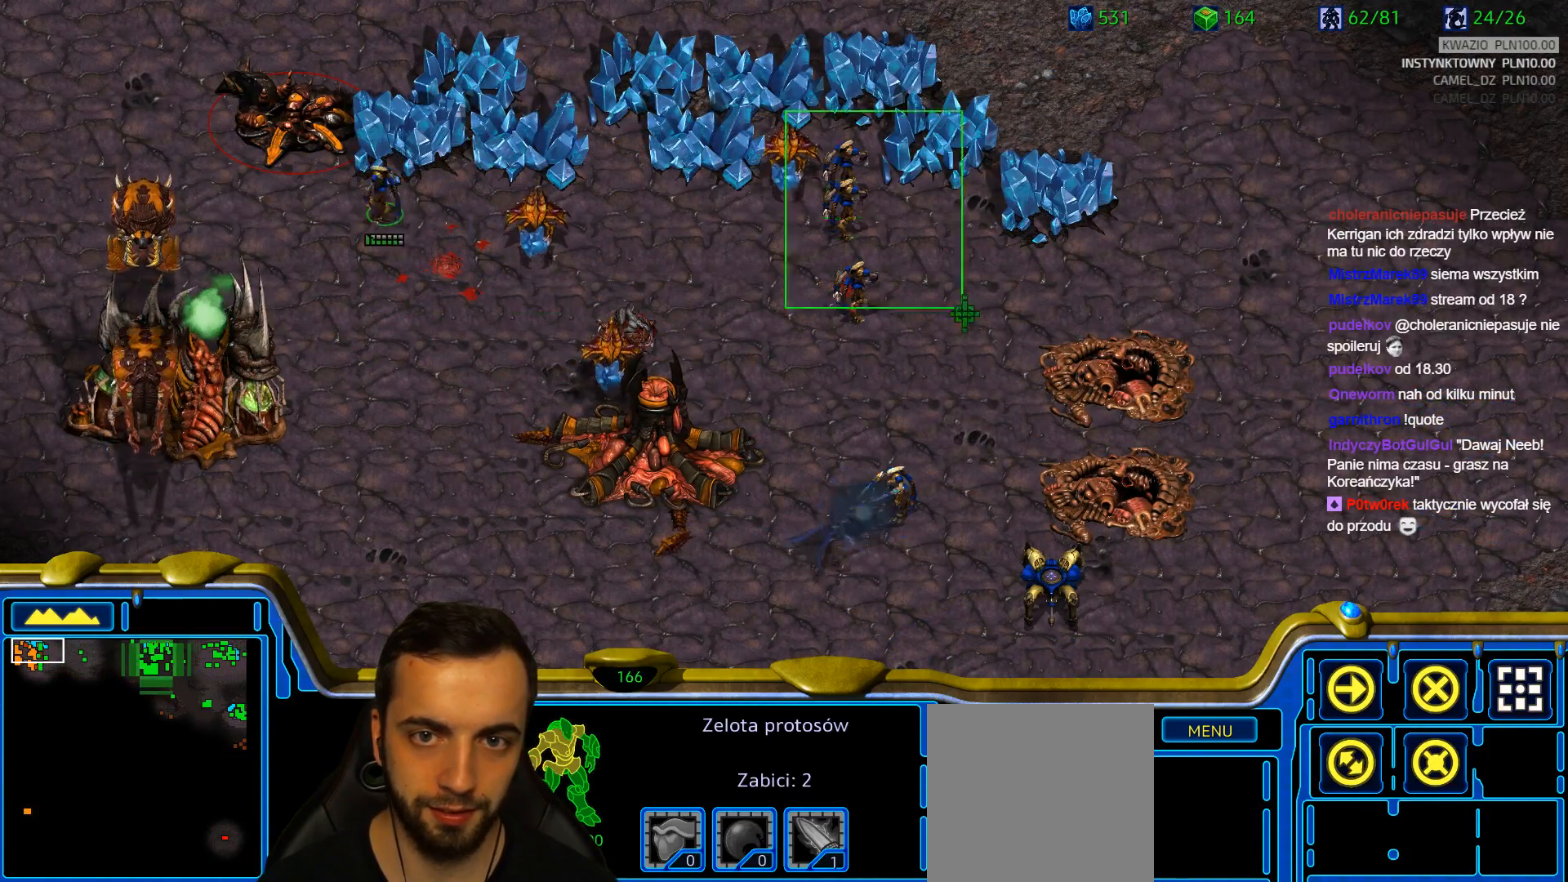
{"keys": [], "events": [[317, "a", "down"], [417, "a", "up"]]}
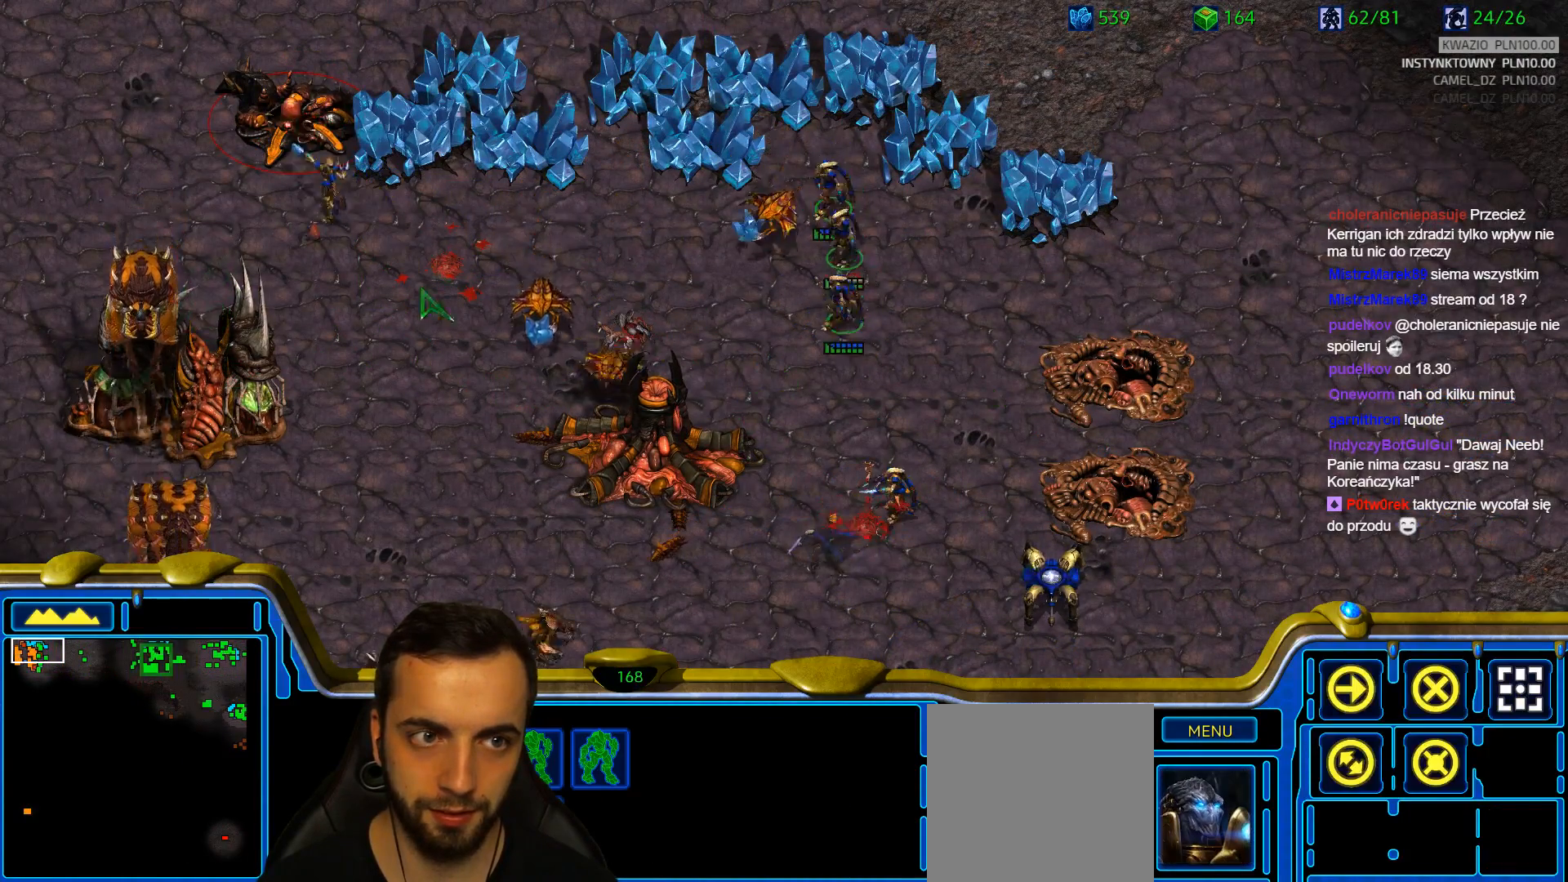
{"keys": [], "events": []}
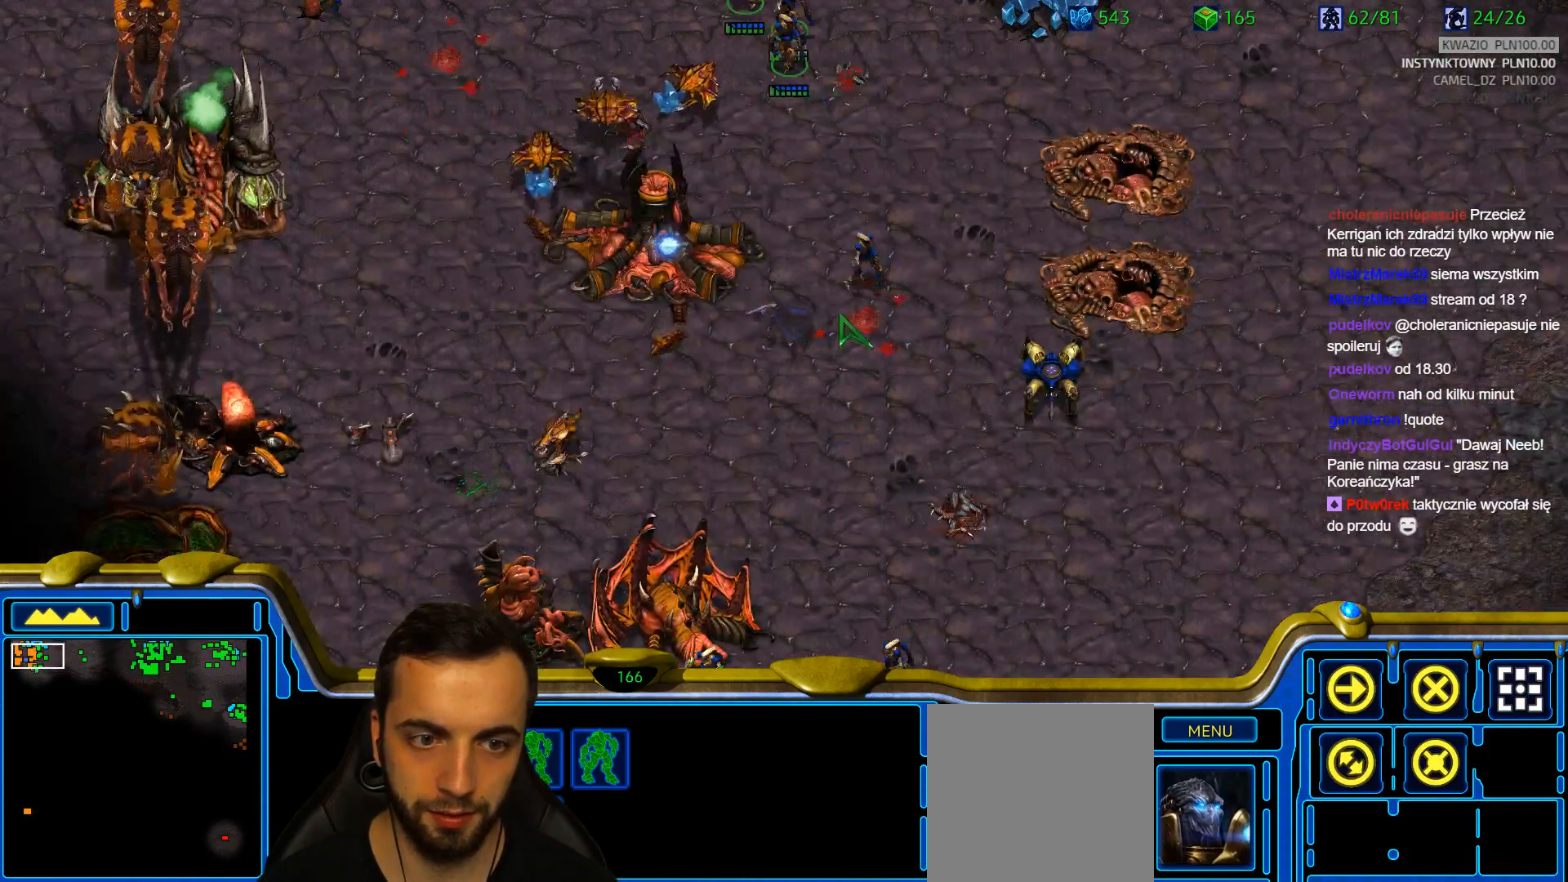
{"keys": [], "events": []}
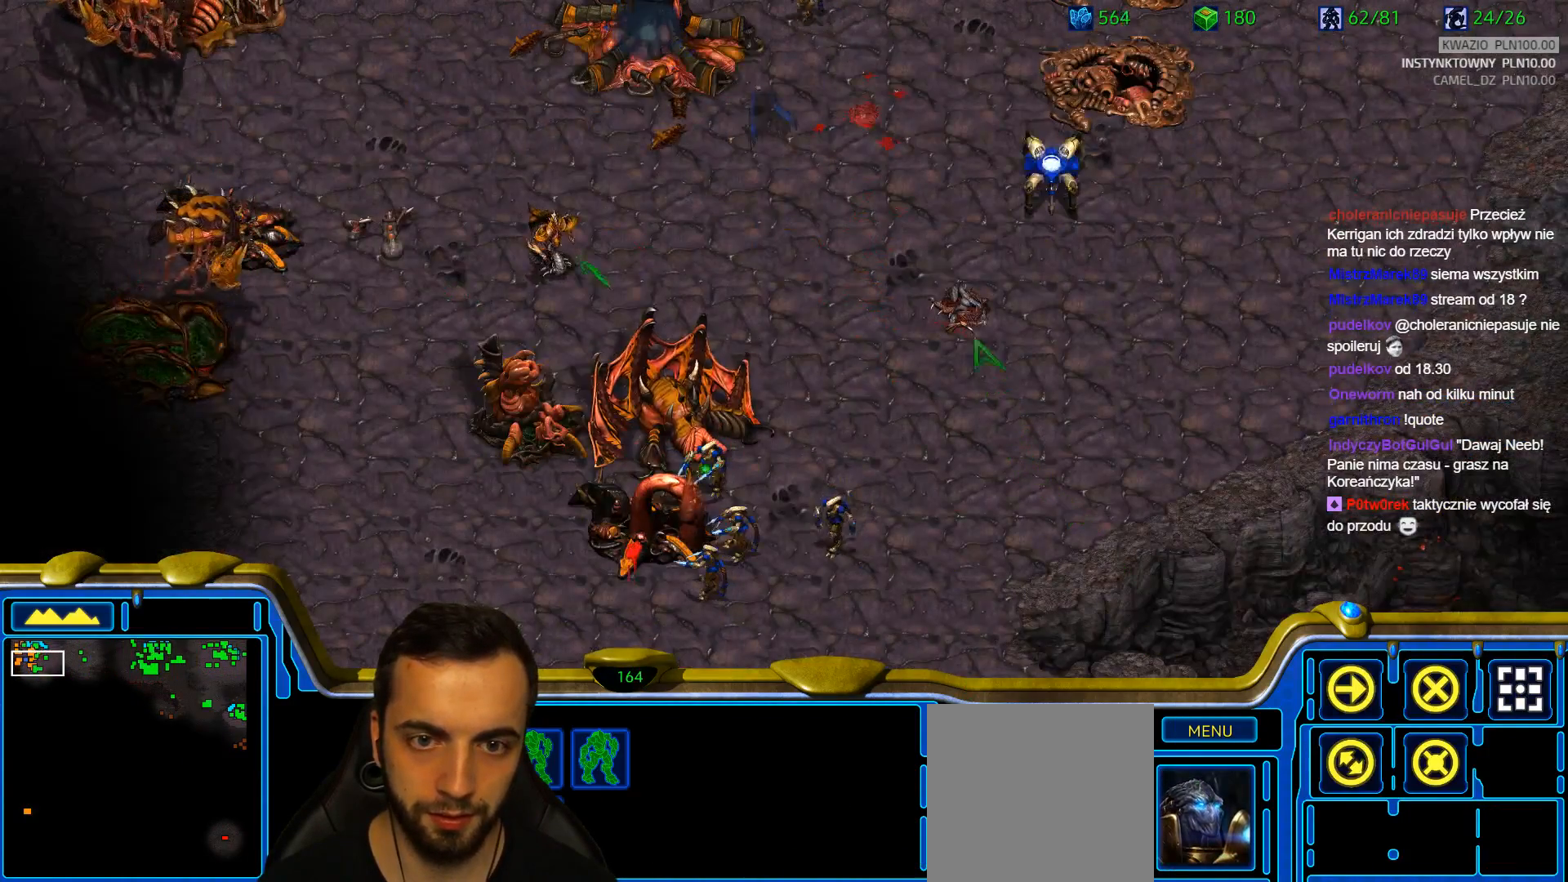
{"keys": [], "events": []}
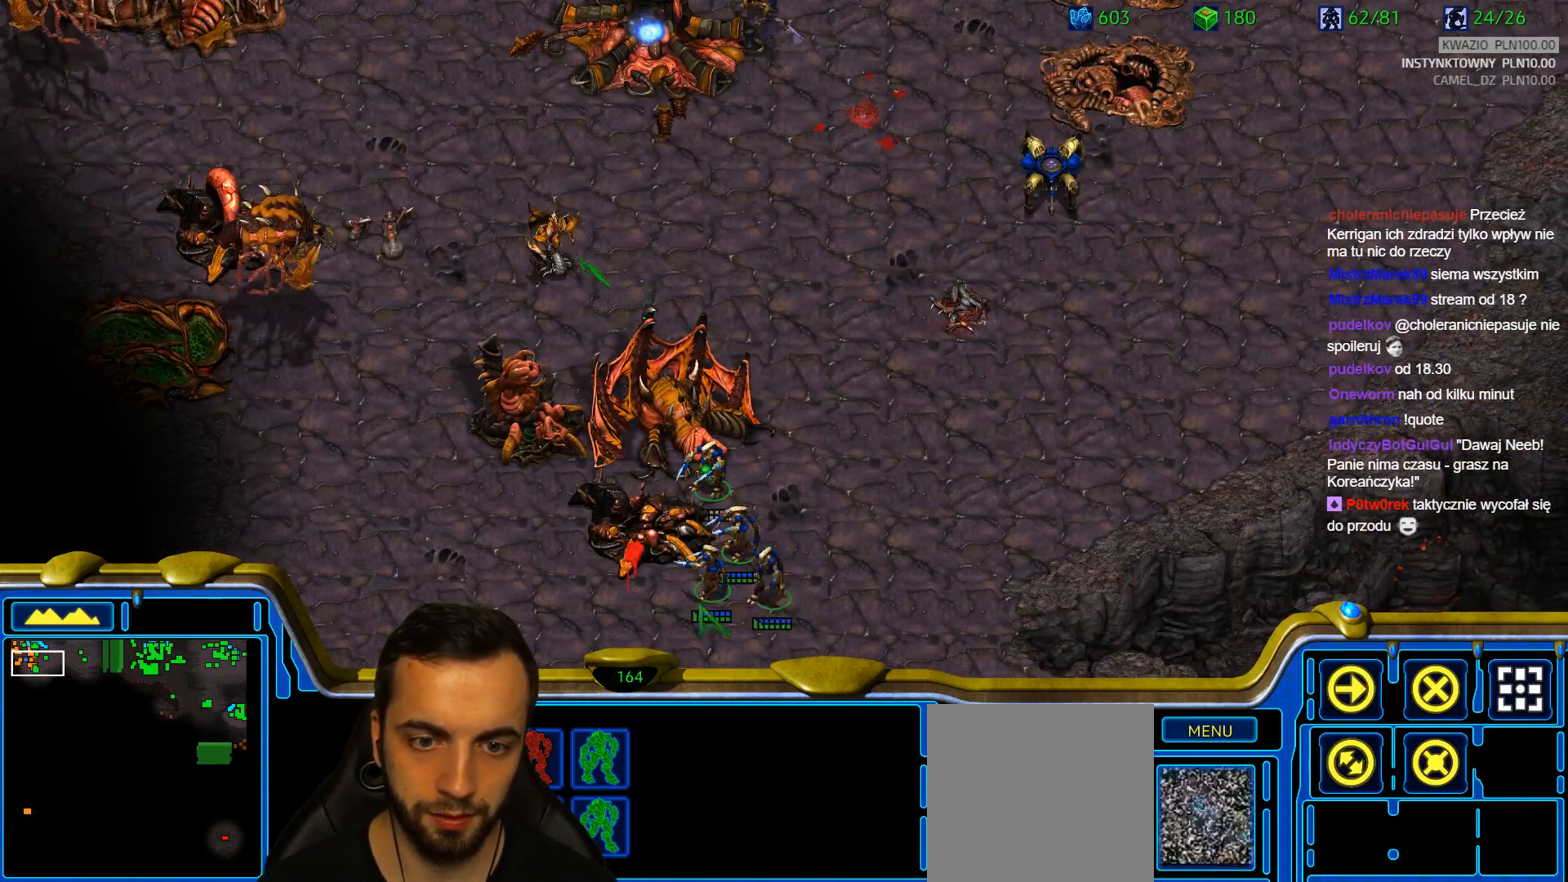
{"keys": [], "events": [[50, "a", "down"], [200, "a", "up"]]}
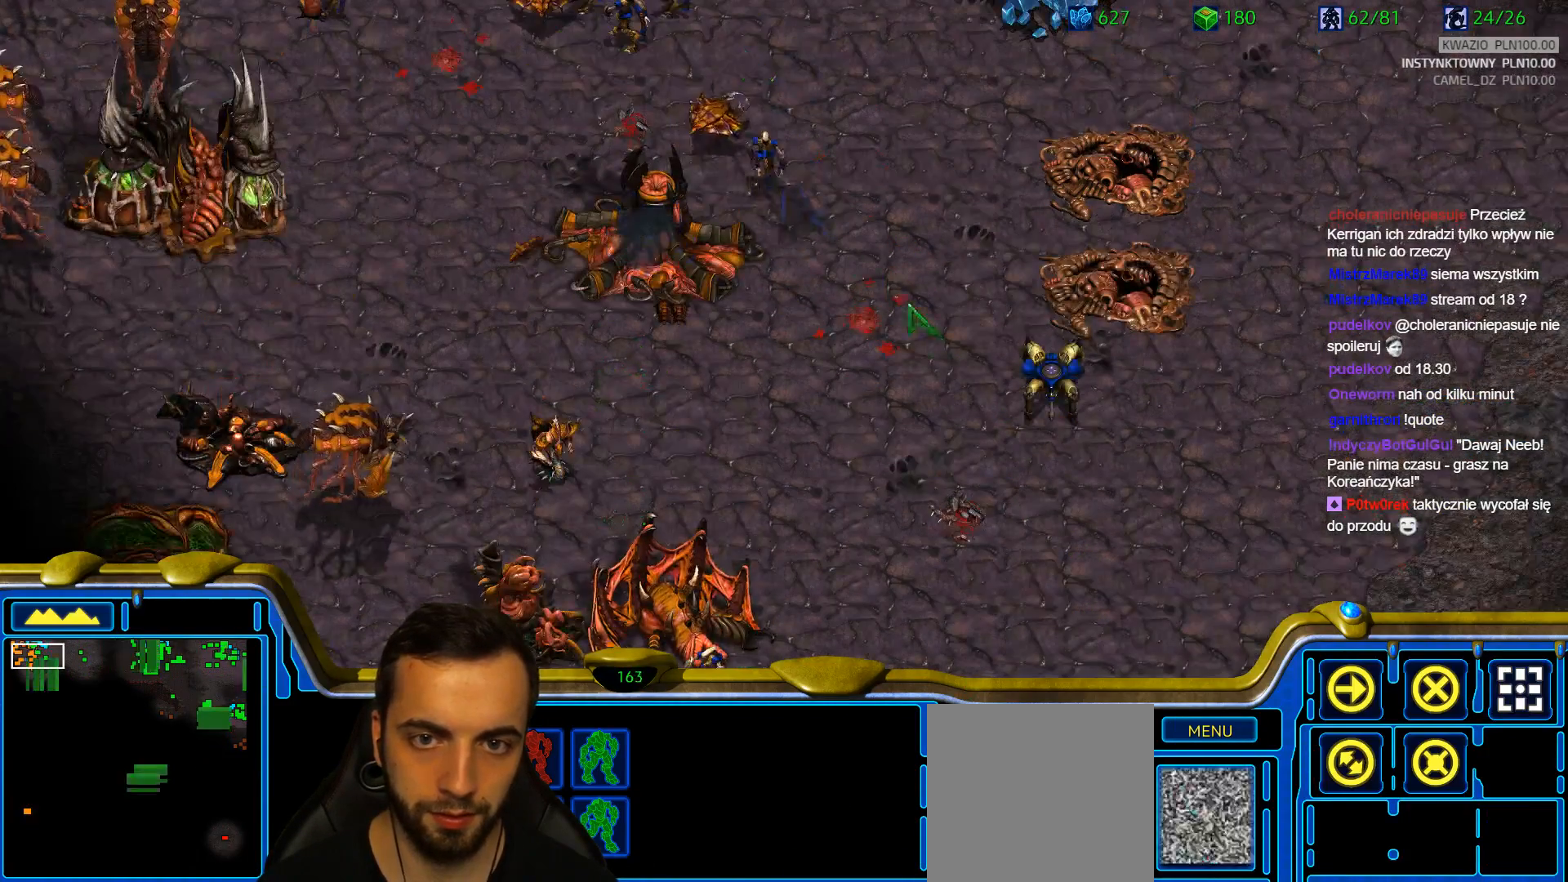
{"keys": [], "events": []}
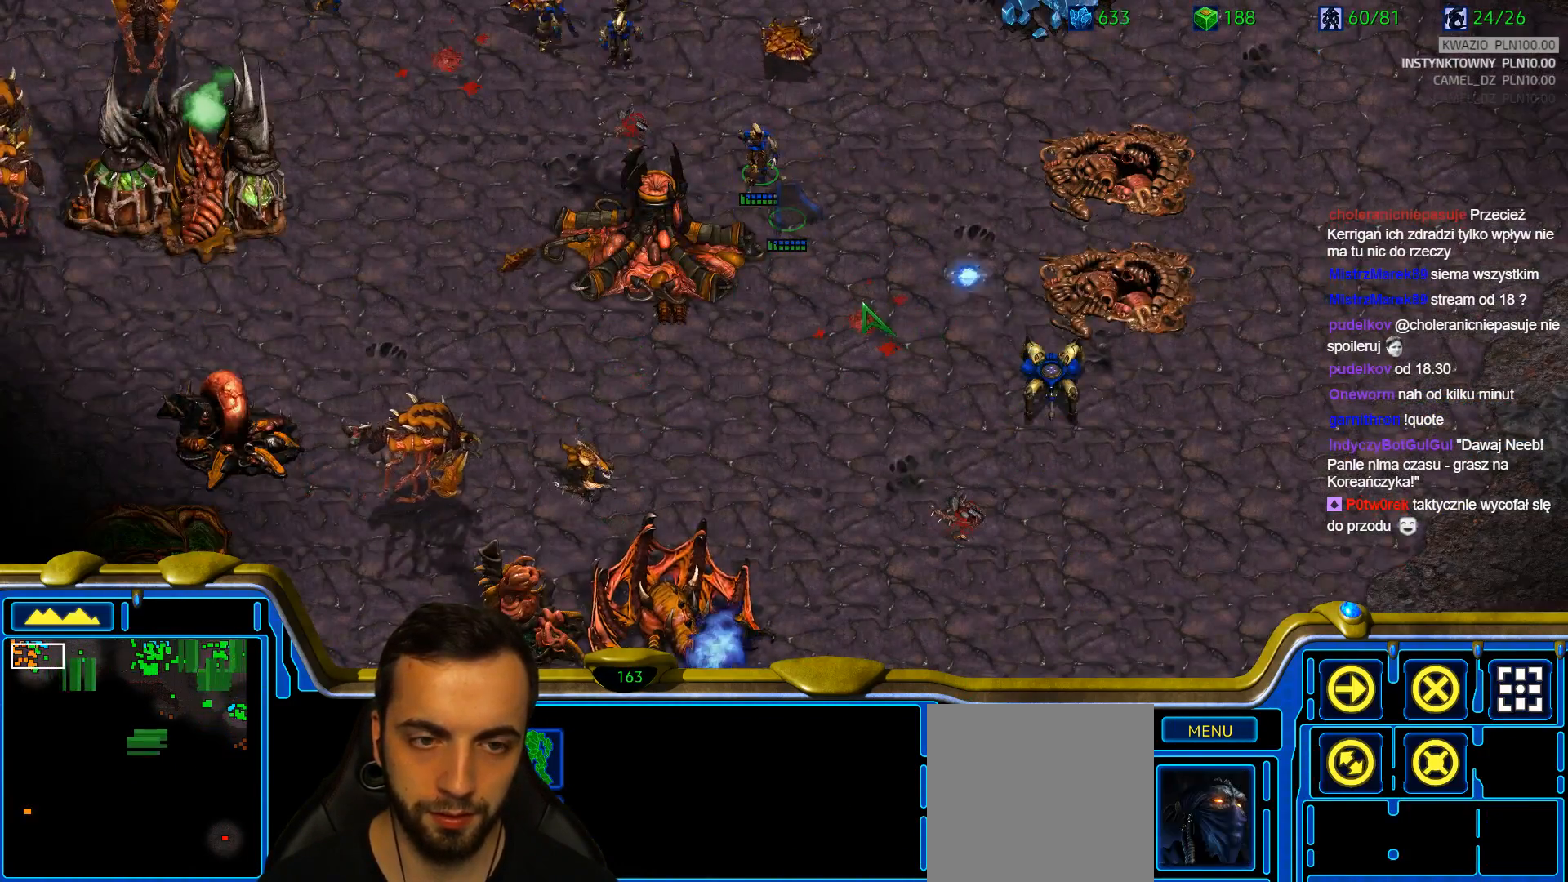
{"keys": ["a"], "events": [[33, "shift", "down"], [283, "shift", "up"], [417, "a", "down"]]}
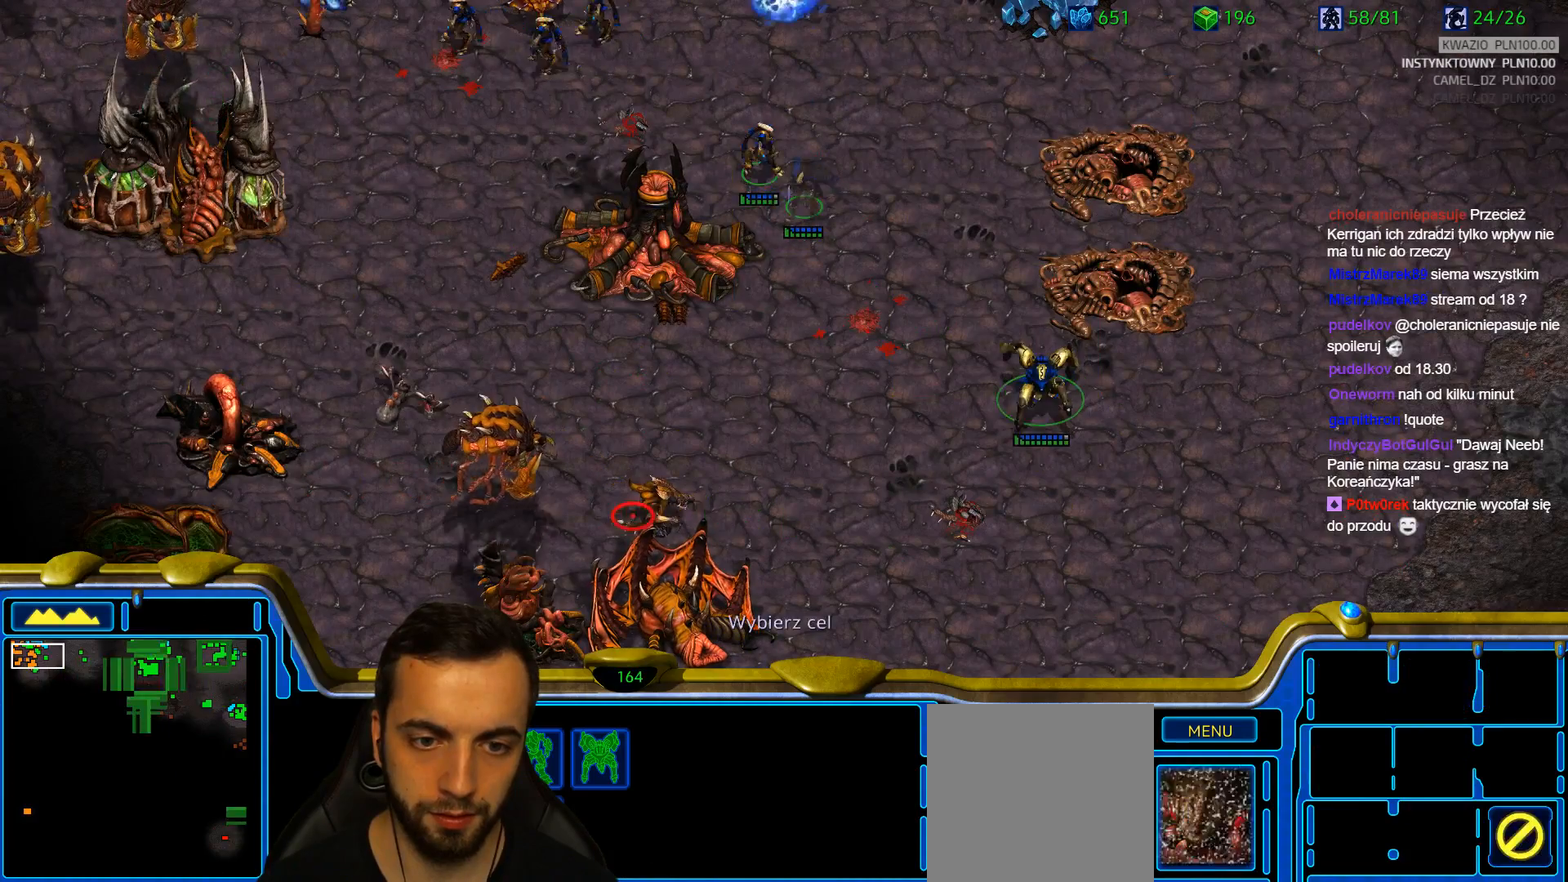
{"keys": ["a"], "events": [[50, "a", "up"], [483, "a", "down"]]}
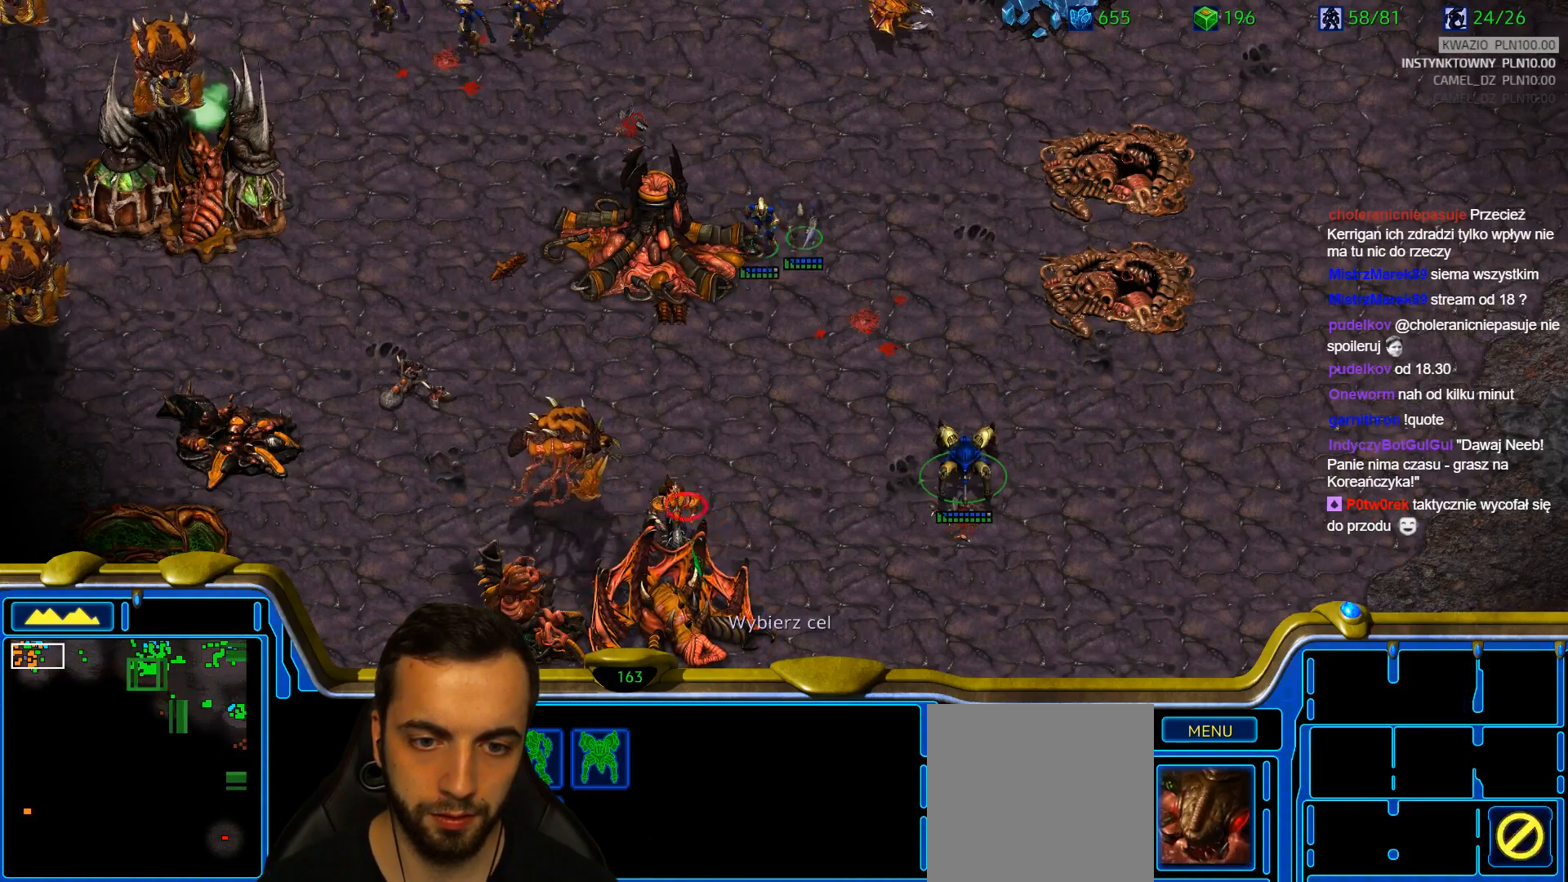
{"keys": [], "events": [[67, "a", "up"]]}